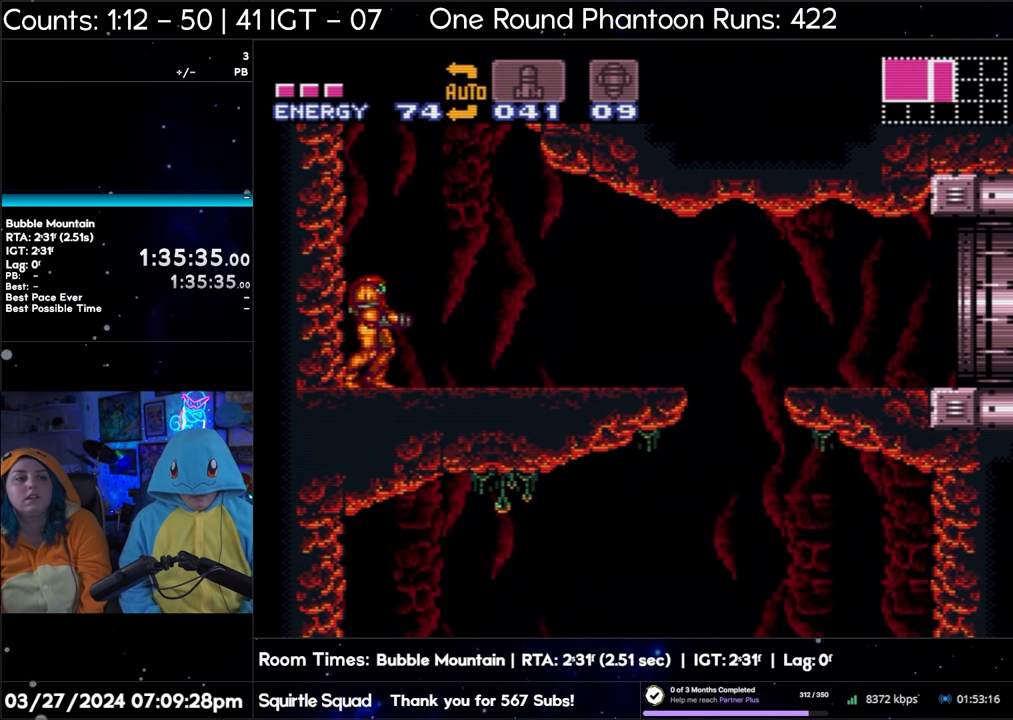
Gameplay with a controller (Nintendo layout); each line is a JSON object with the inputs held at the frame after it. "events" lists button and stick changes between this image and that frame as [ms after this image, input, new state], when the widget could be followed in between. Not read: L3 R3.
{"buttons": ["A", "DPAD_RIGHT"], "events": [[117, "DPAD_RIGHT", "down"]]}
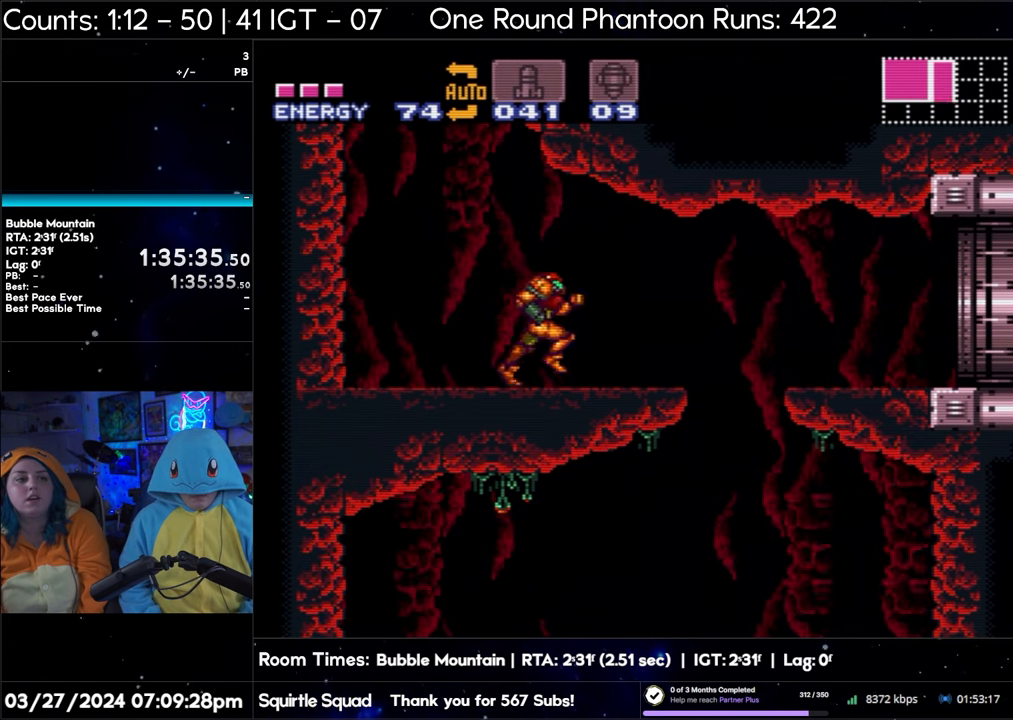
{"buttons": ["A", "DPAD_RIGHT"], "events": [[117, "B", "down"], [317, "B", "up"]]}
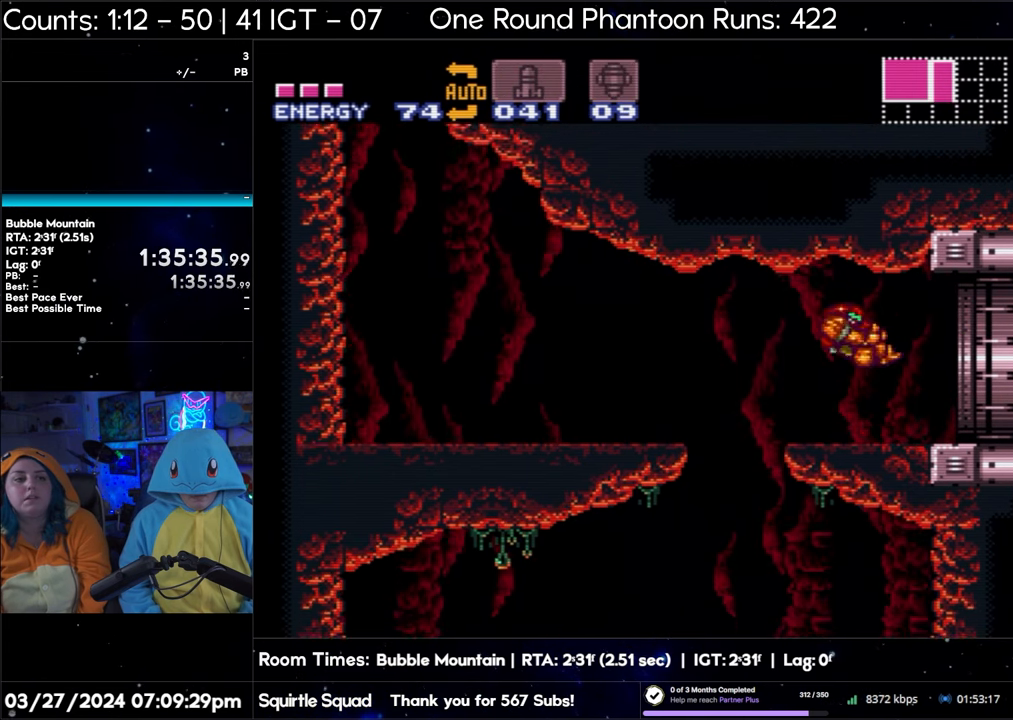
{"buttons": ["A", "DPAD_RIGHT"], "events": []}
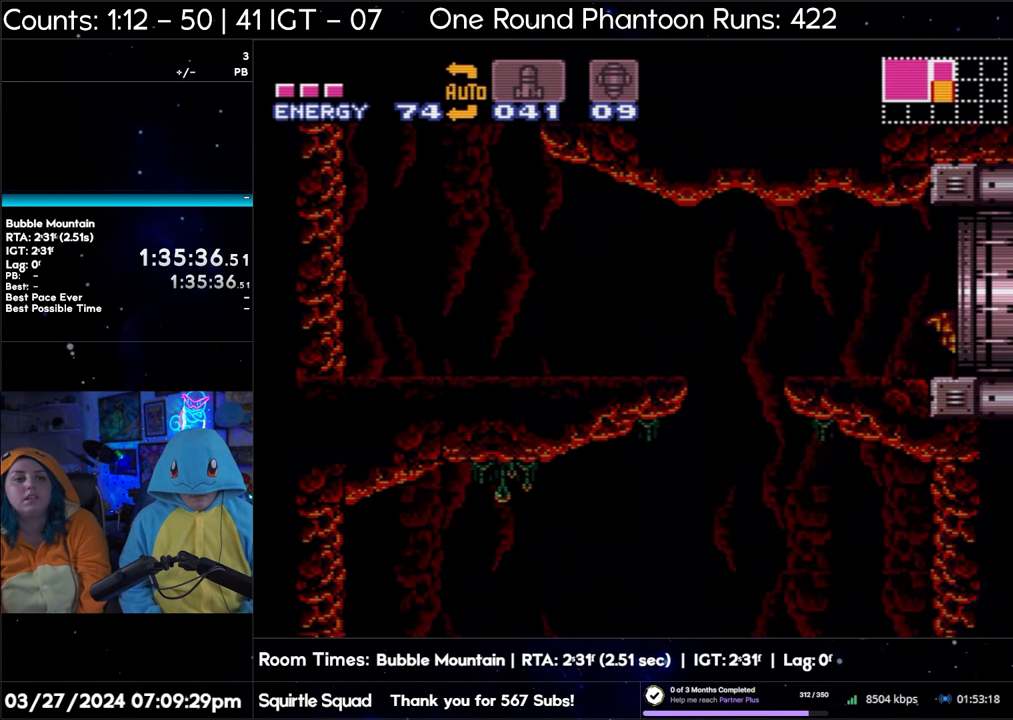
{"buttons": ["A", "DPAD_RIGHT"], "events": []}
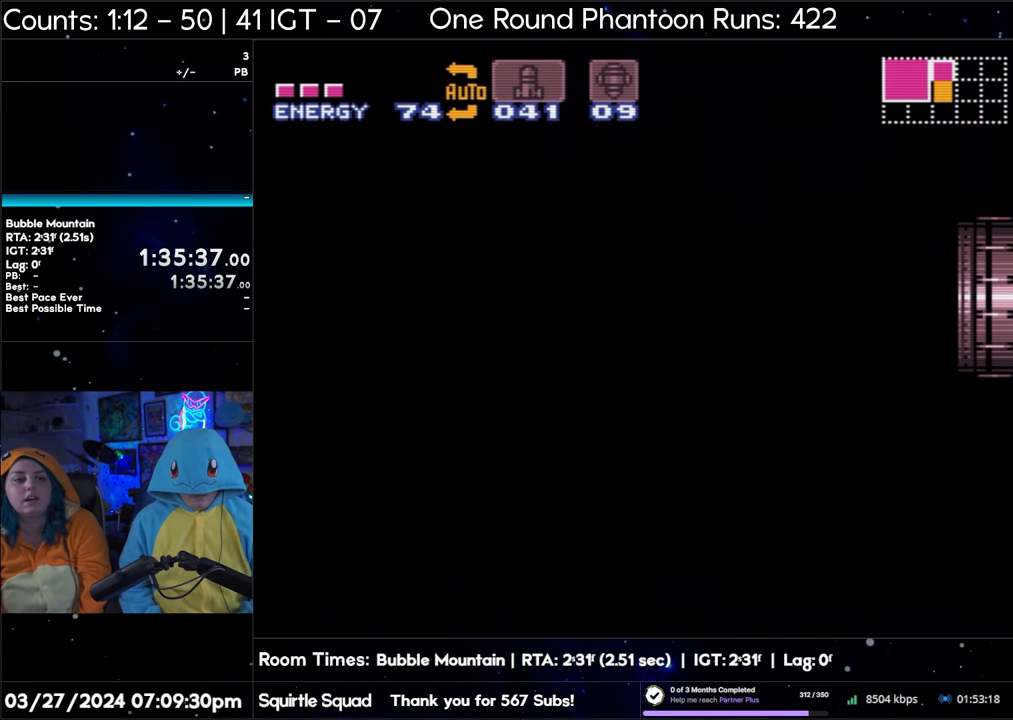
{"buttons": ["A", "L1"], "events": [[83, "DPAD_RIGHT", "up"], [283, "L1", "down"]]}
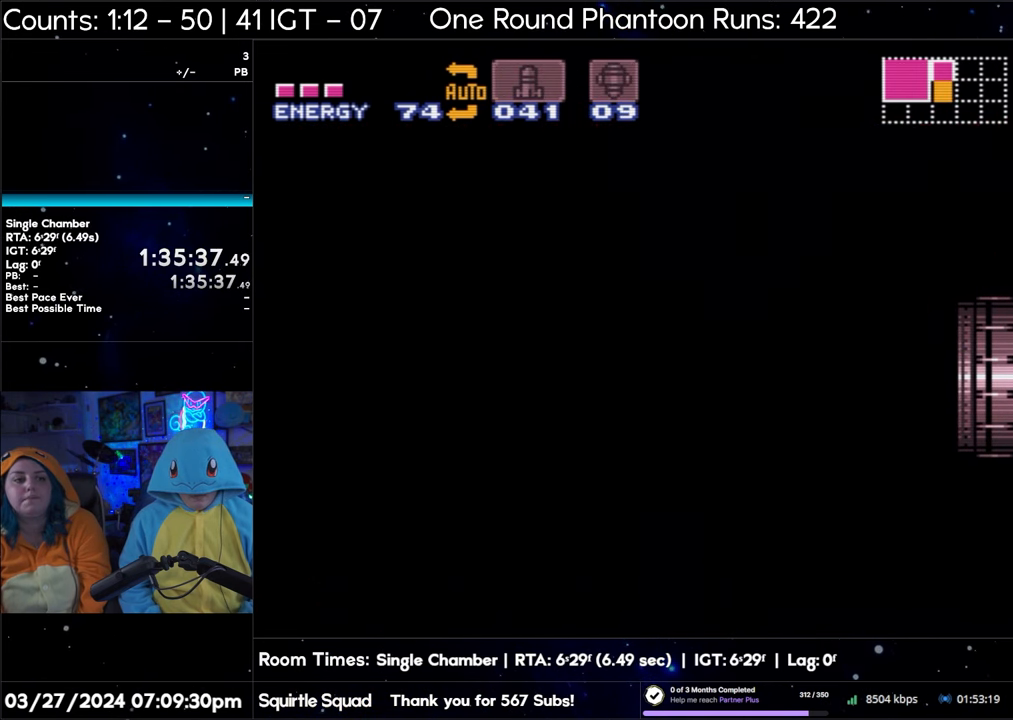
{"buttons": ["A", "L1"], "events": [[200, "A", "up"], [200, "L1", "up"], [400, "A", "down"], [400, "L1", "down"]]}
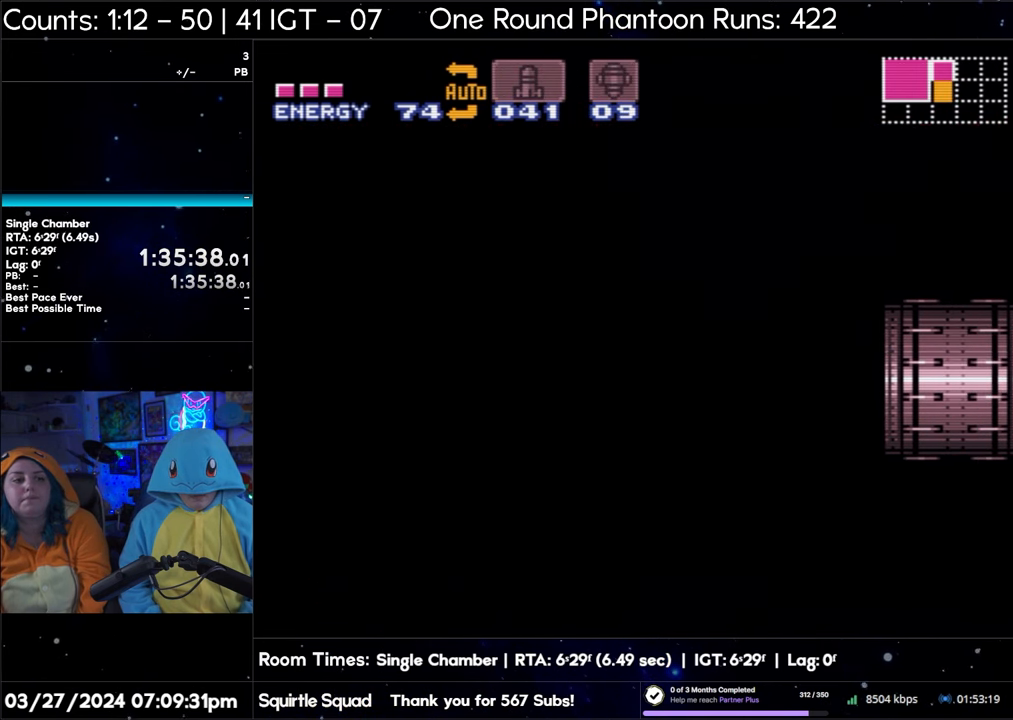
{"buttons": ["A", "L1"], "events": []}
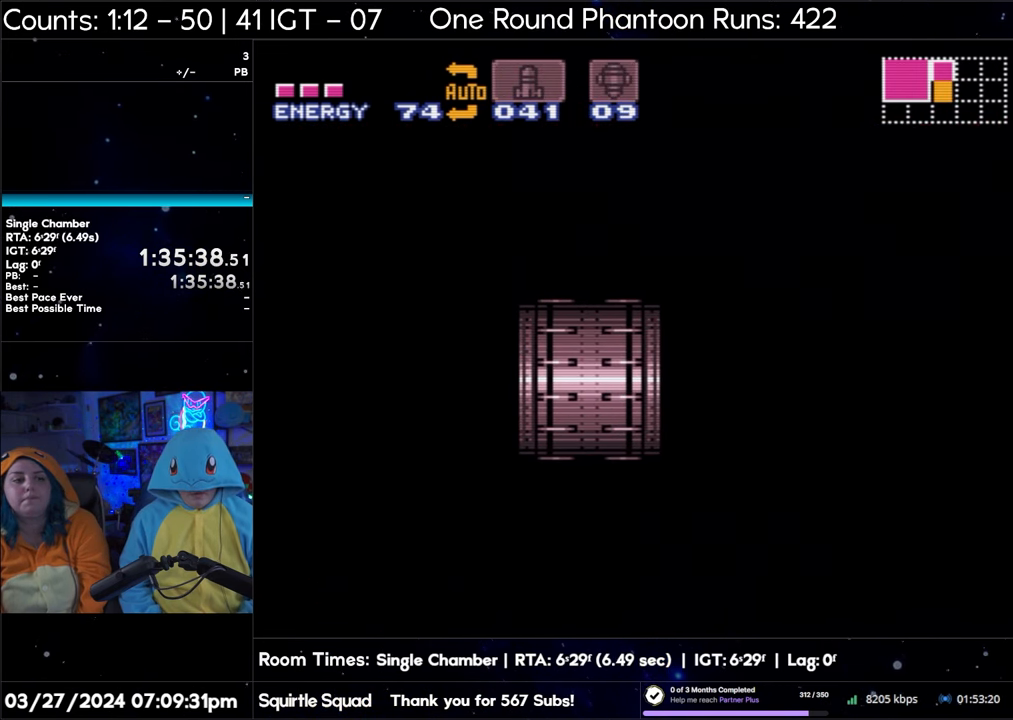
{"buttons": ["A", "L1"], "events": []}
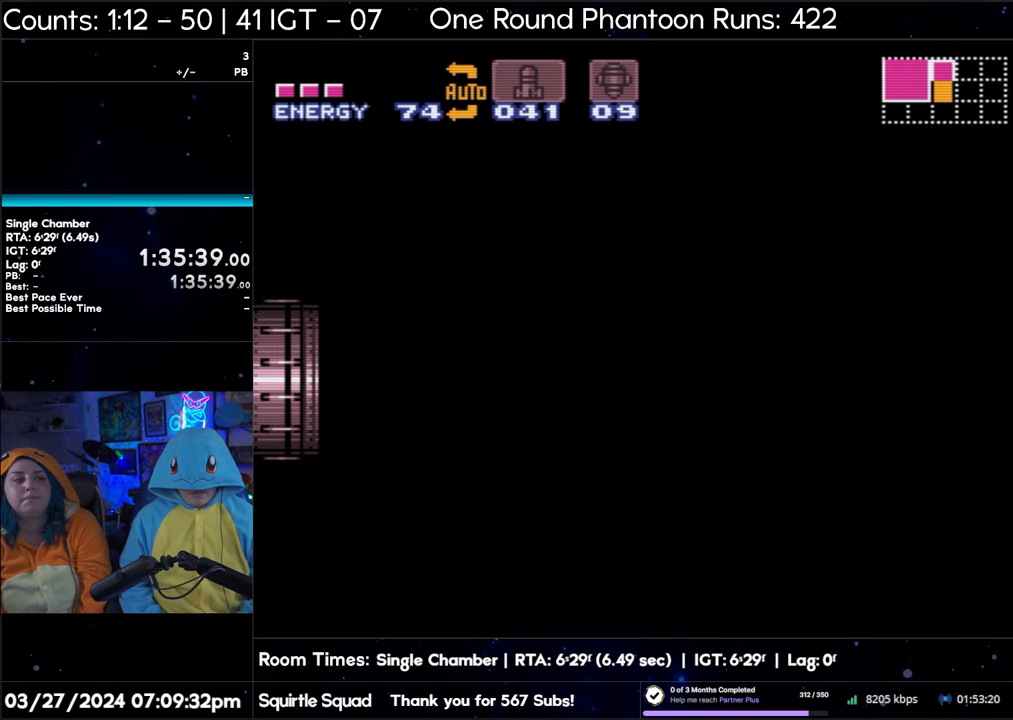
{"buttons": ["A", "L1"], "events": []}
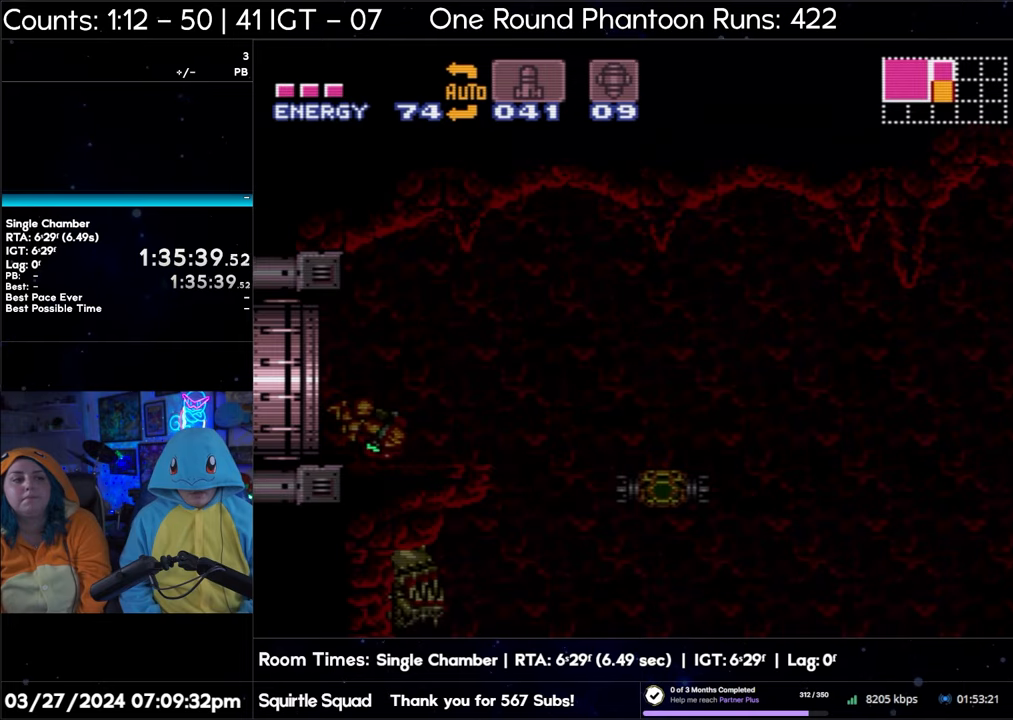
{"buttons": ["A", "L1"], "events": []}
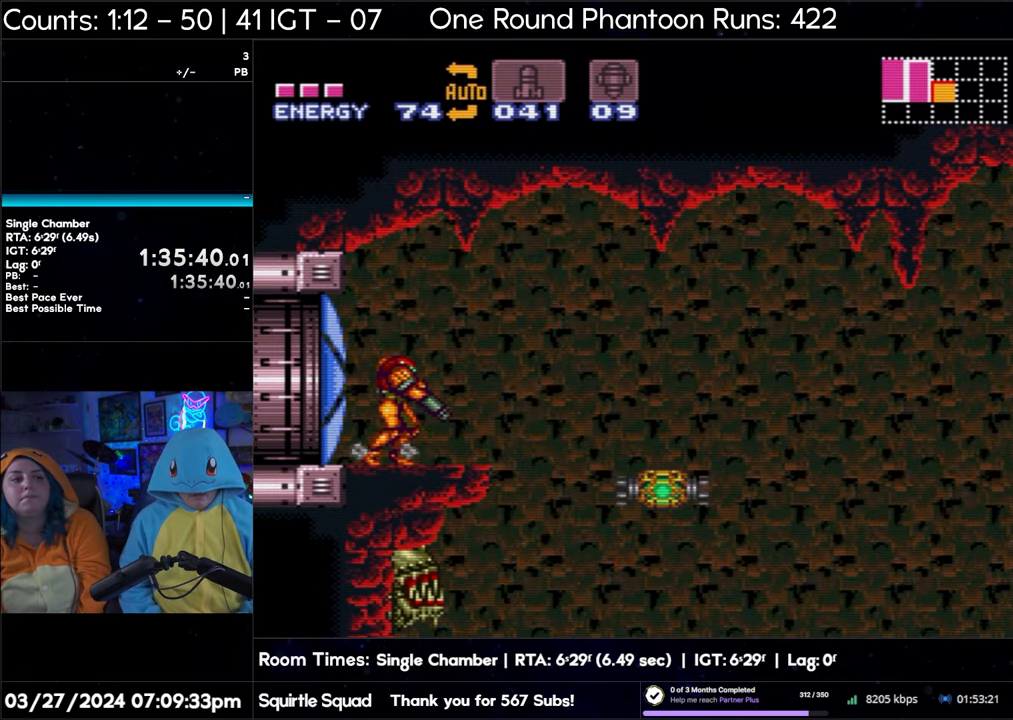
{"buttons": ["A", "L1"], "events": []}
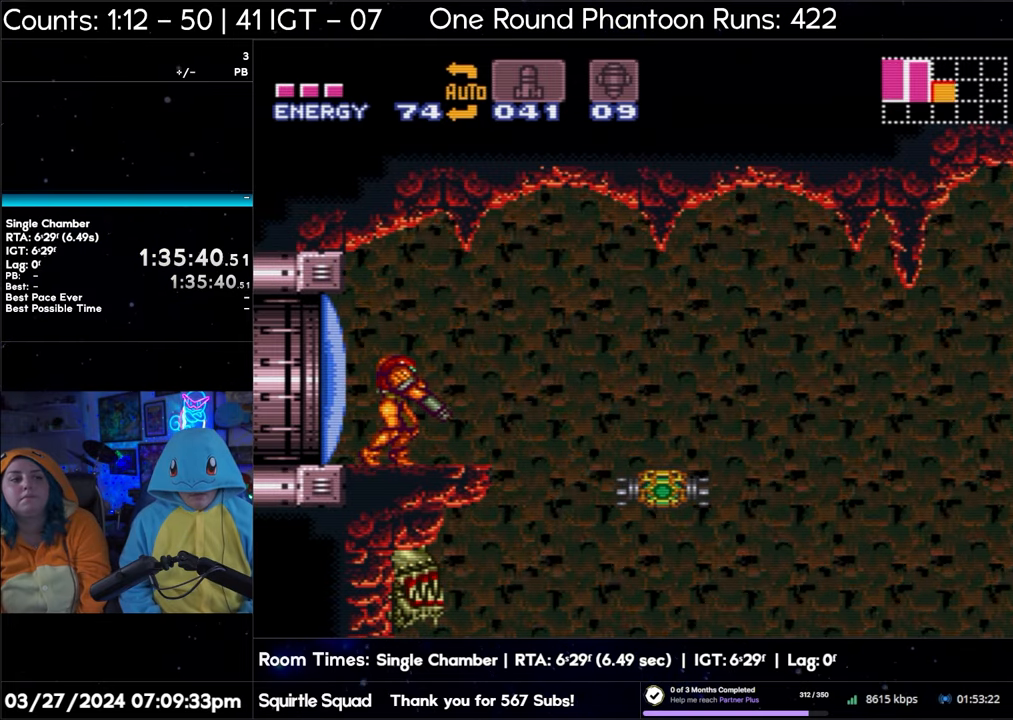
{"buttons": ["A", "L1"], "events": []}
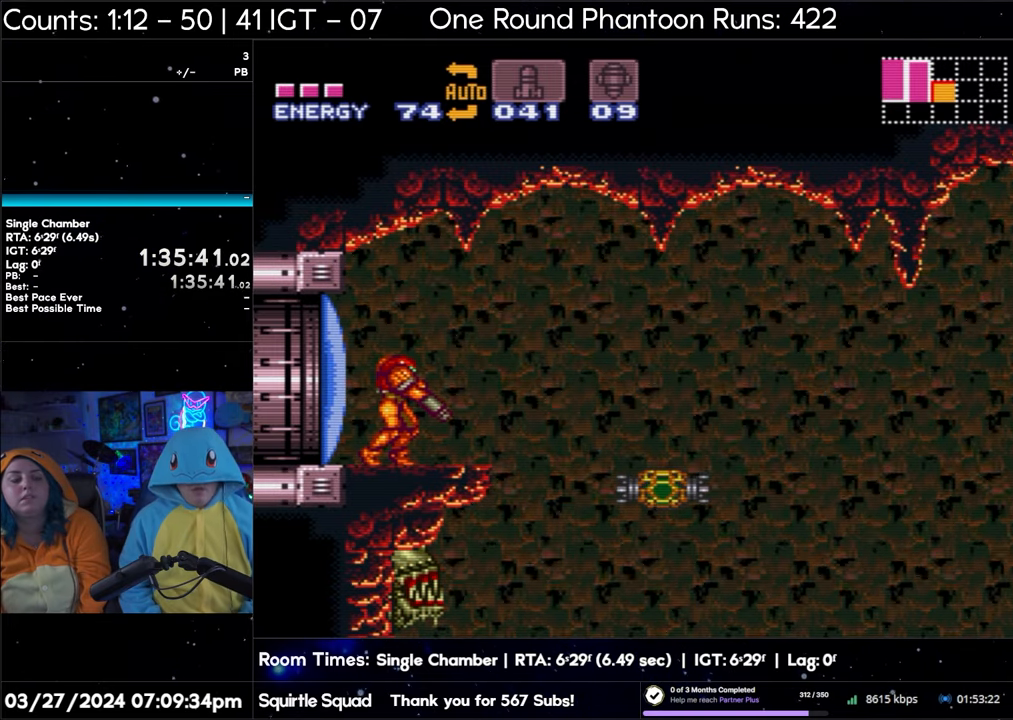
{"buttons": ["A", "L1"], "events": []}
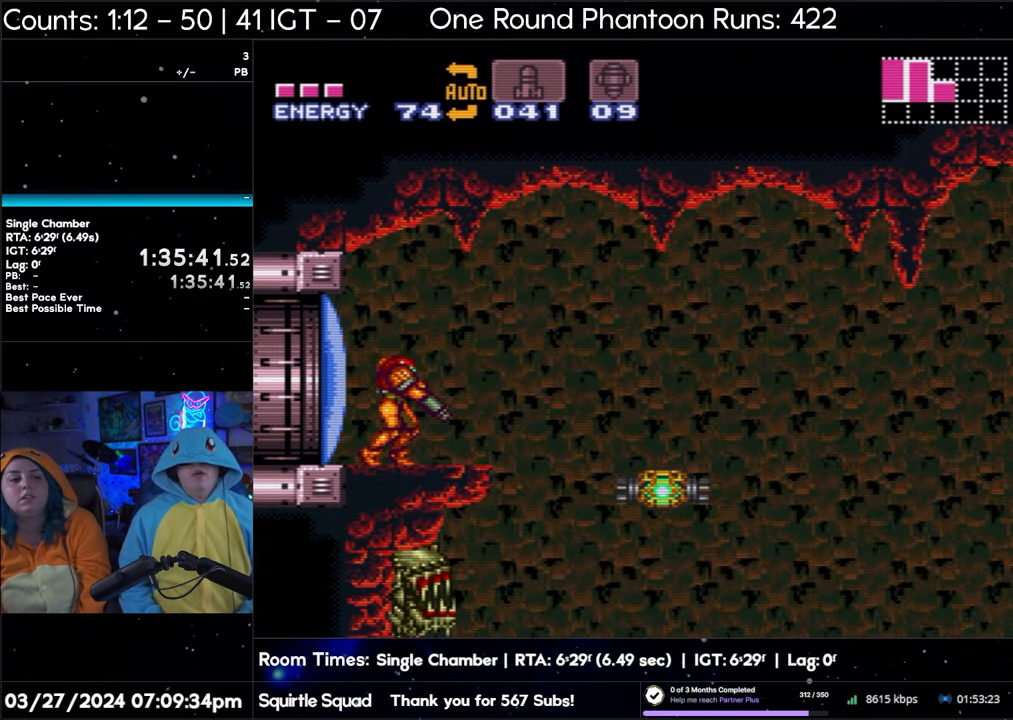
{"buttons": ["A", "L1"], "events": []}
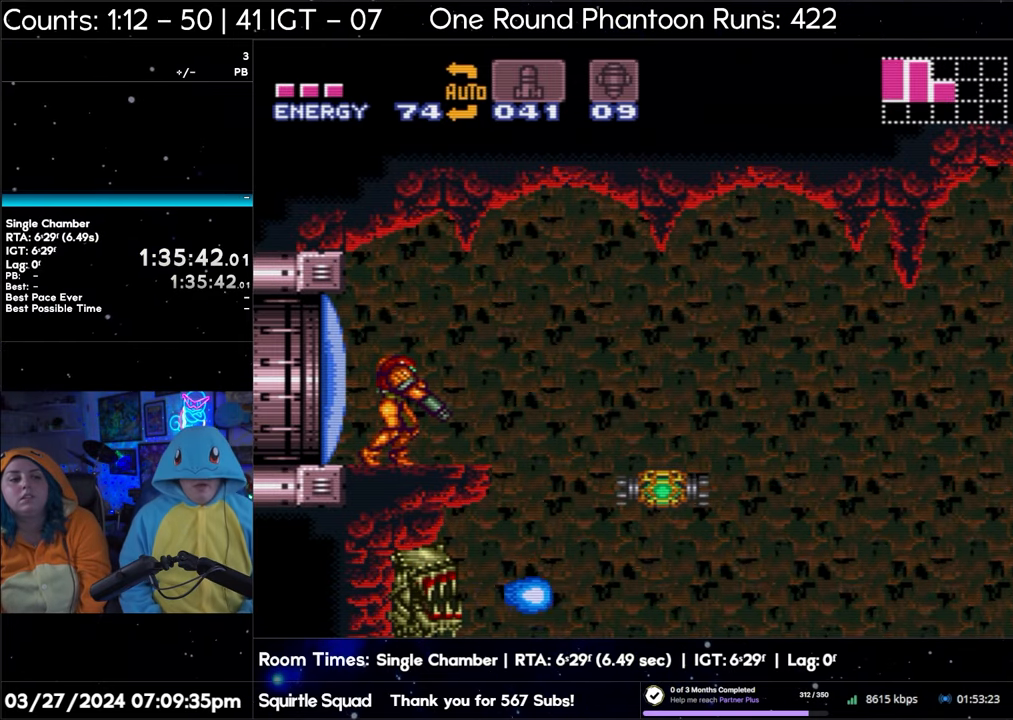
{"buttons": ["A", "L1"], "events": []}
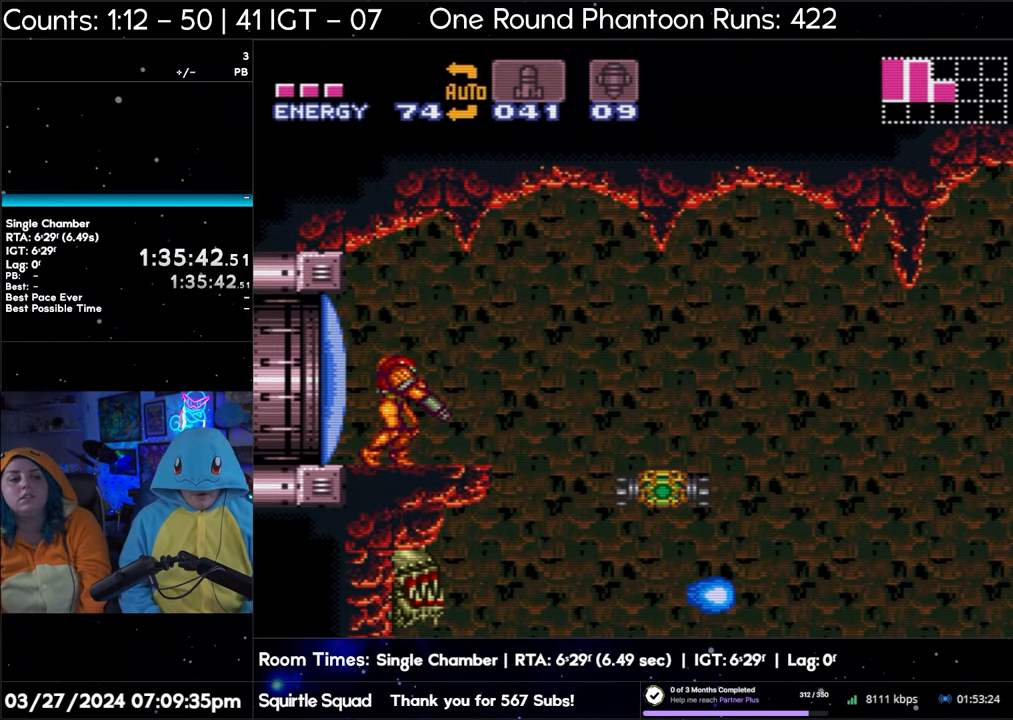
{"buttons": ["A", "L1"], "events": []}
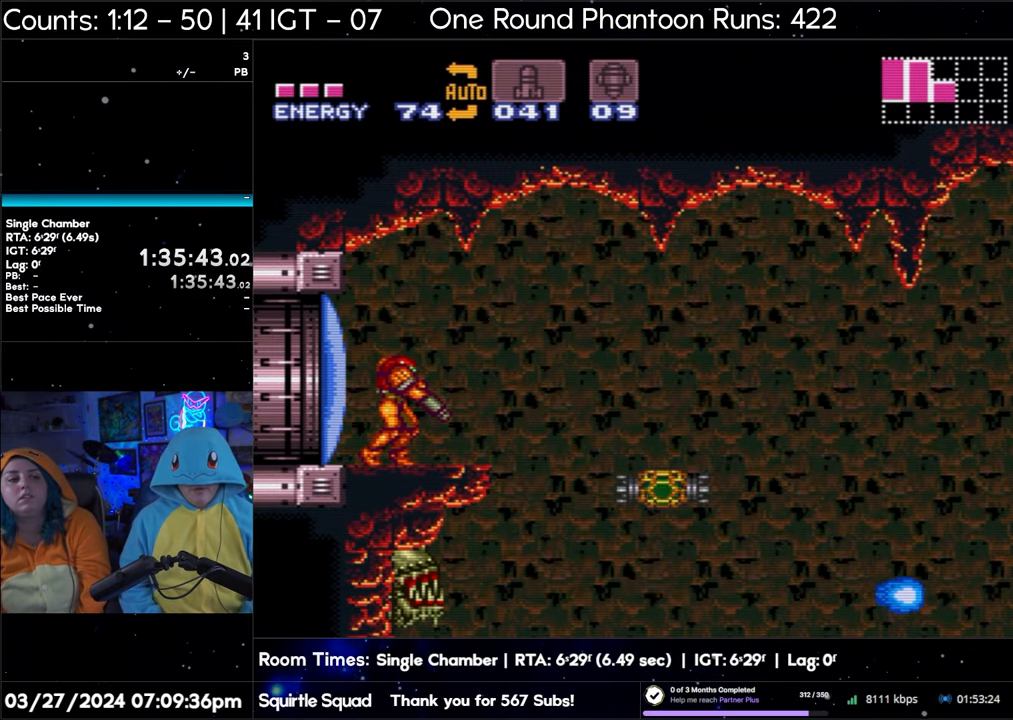
{"buttons": ["A"], "events": [[83, "A", "up"], [100, "L1", "up"], [317, "A", "down"]]}
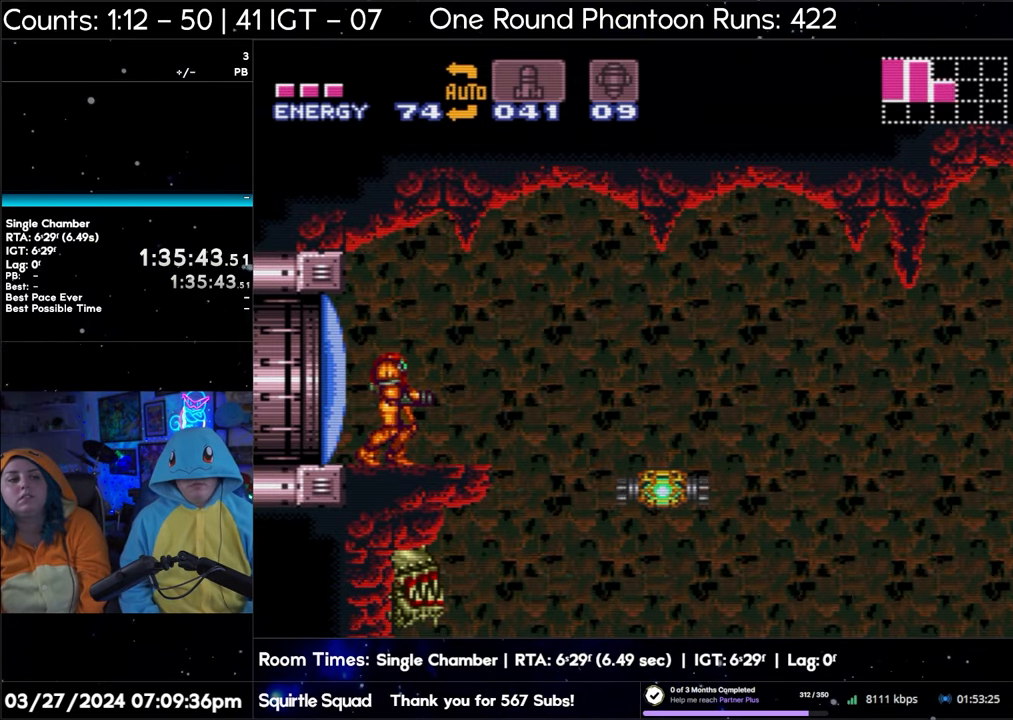
{"buttons": ["B", "DPAD_DOWN"], "events": [[233, "A", "up"], [433, "B", "down"], [483, "DPAD_DOWN", "down"]]}
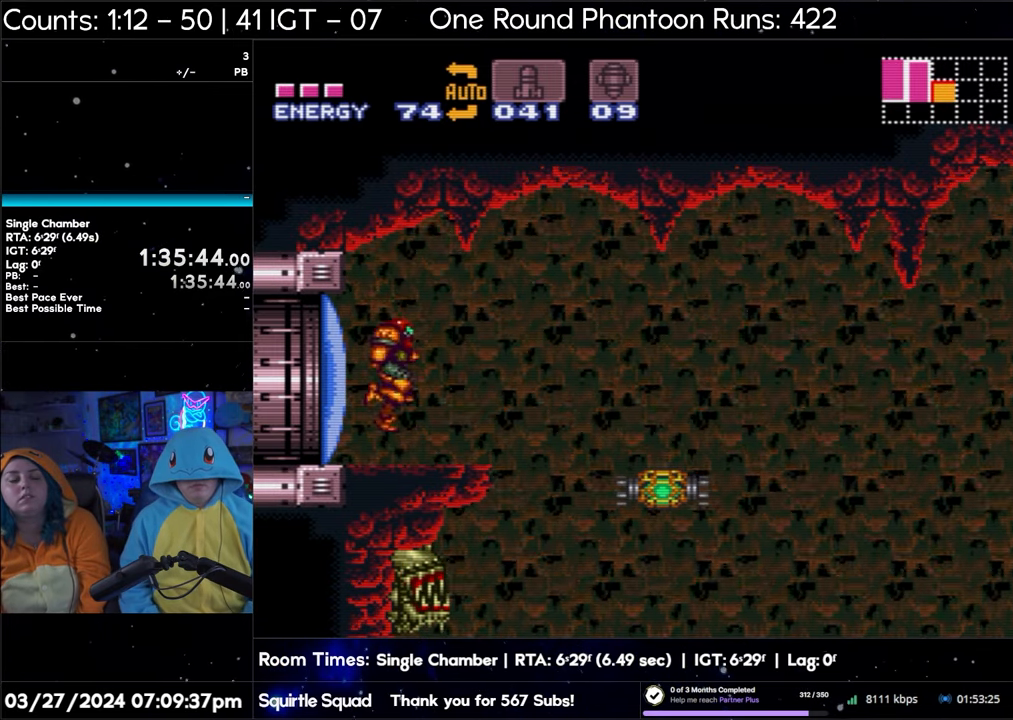
{"buttons": [], "events": [[100, "Y", "down"], [133, "B", "up"], [217, "Y", "up"], [400, "DPAD_DOWN", "up"]]}
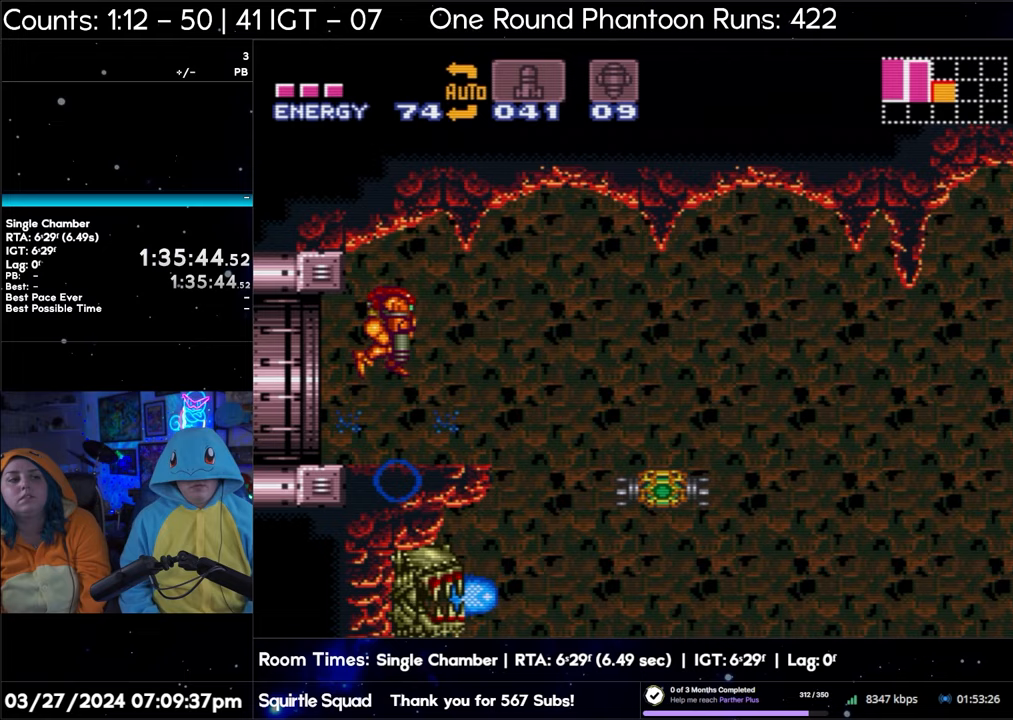
{"buttons": [], "events": []}
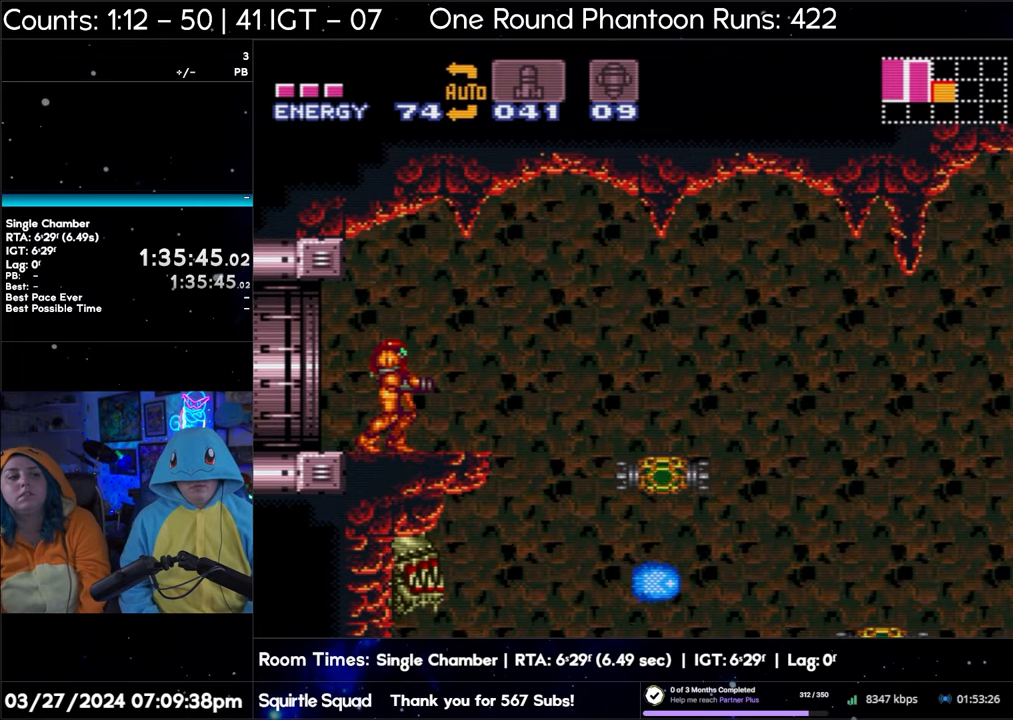
{"buttons": ["R1", "DPAD_RIGHT"], "events": [[167, "R1", "down"], [283, "DPAD_RIGHT", "down"], [367, "DPAD_RIGHT", "up"], [500, "DPAD_RIGHT", "down"]]}
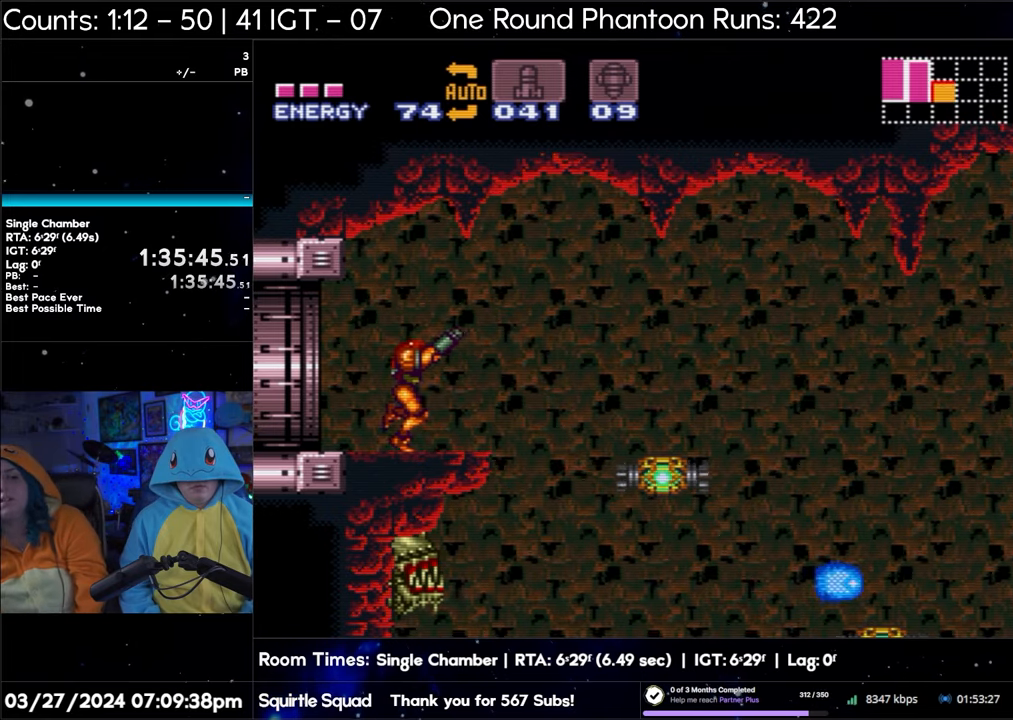
{"buttons": [], "events": [[33, "DPAD_RIGHT", "up"], [133, "DPAD_RIGHT", "down"], [267, "DPAD_RIGHT", "up"], [383, "R1", "up"]]}
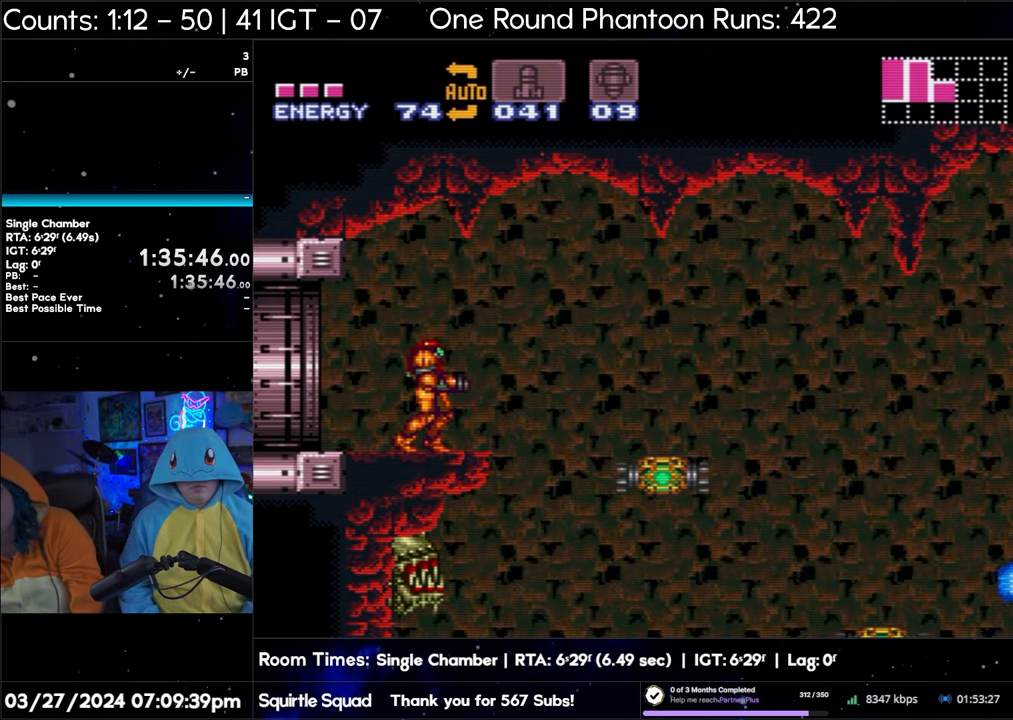
{"buttons": ["Y", "DPAD_DOWN"], "events": [[333, "B", "down"], [350, "DPAD_DOWN", "down"], [450, "Y", "down"], [483, "B", "up"]]}
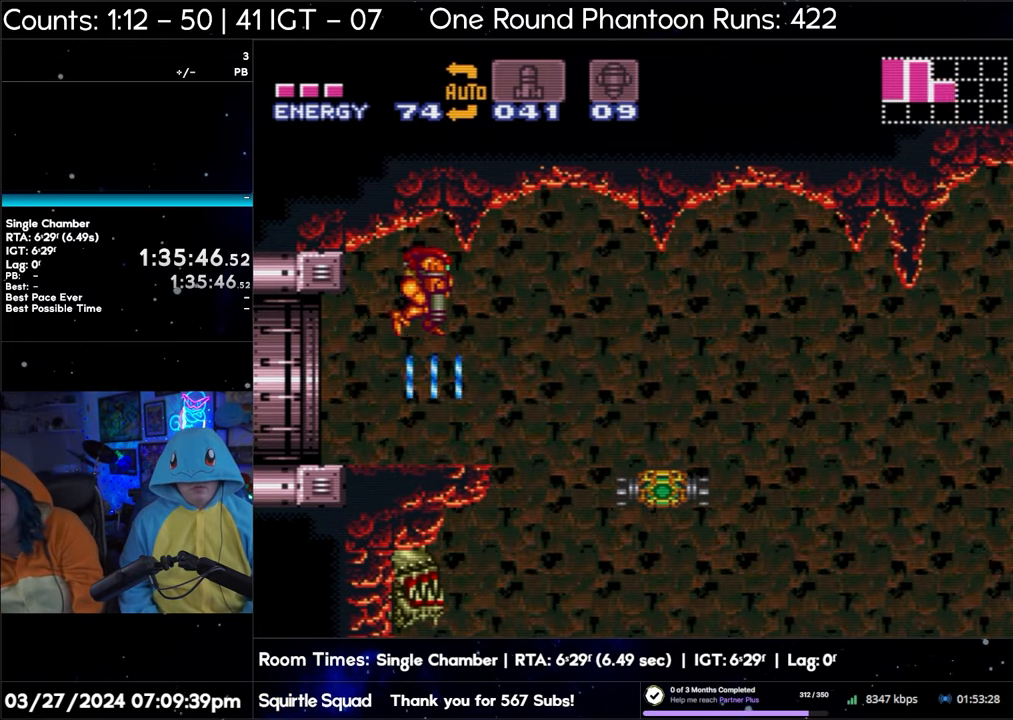
{"buttons": ["A"], "events": [[67, "Y", "up"], [383, "DPAD_DOWN", "up"], [433, "A", "down"]]}
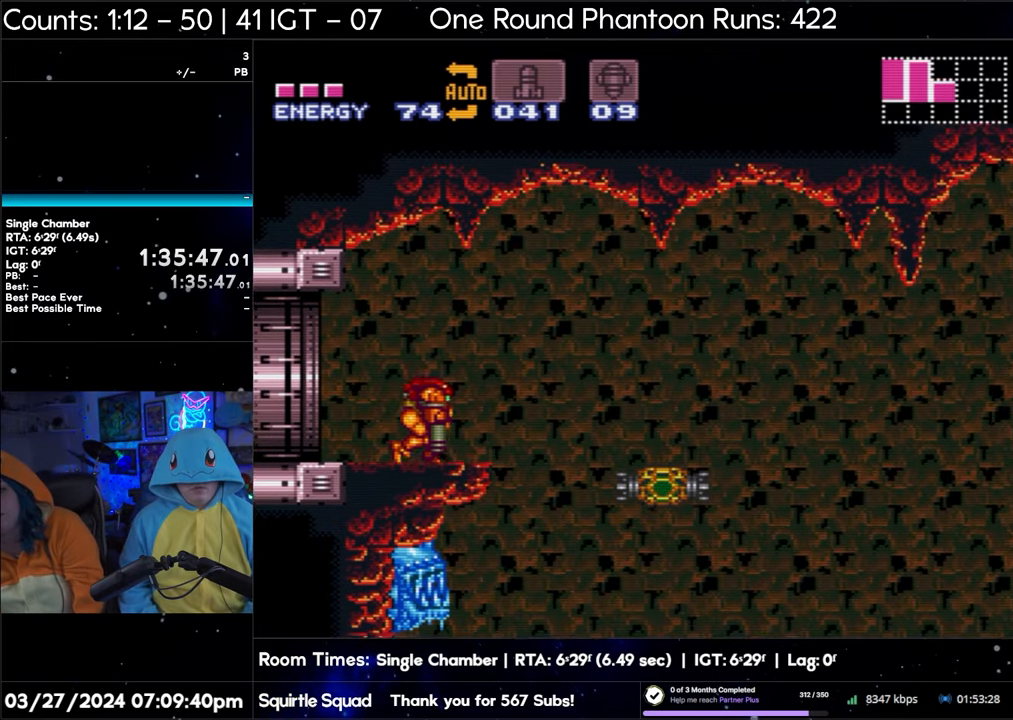
{"buttons": ["A"], "events": []}
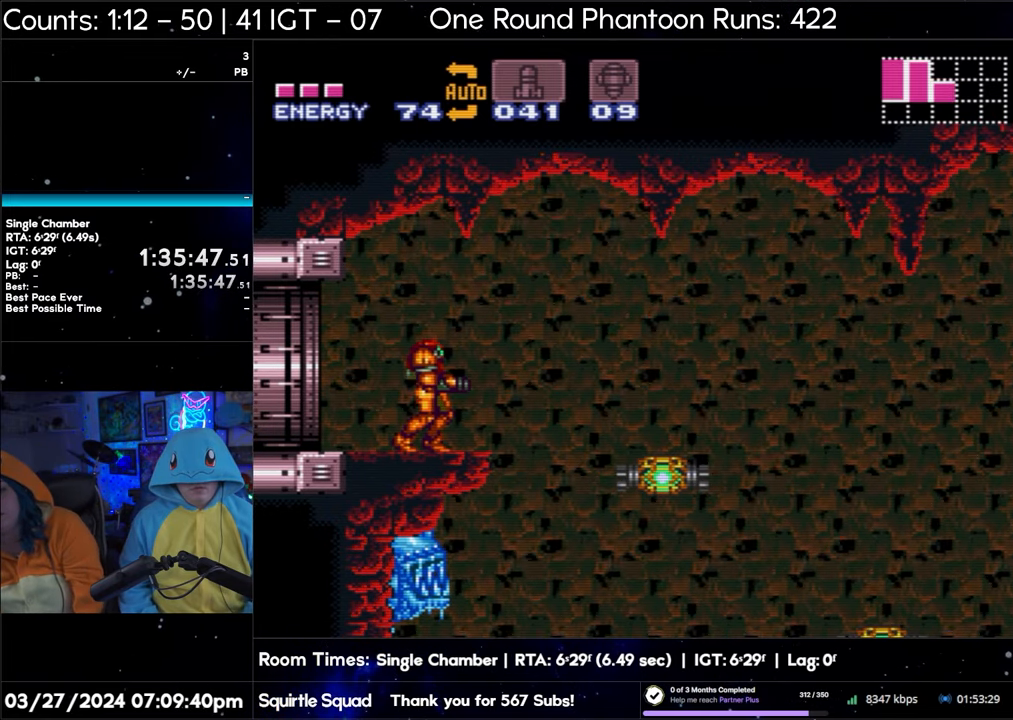
{"buttons": ["A"], "events": []}
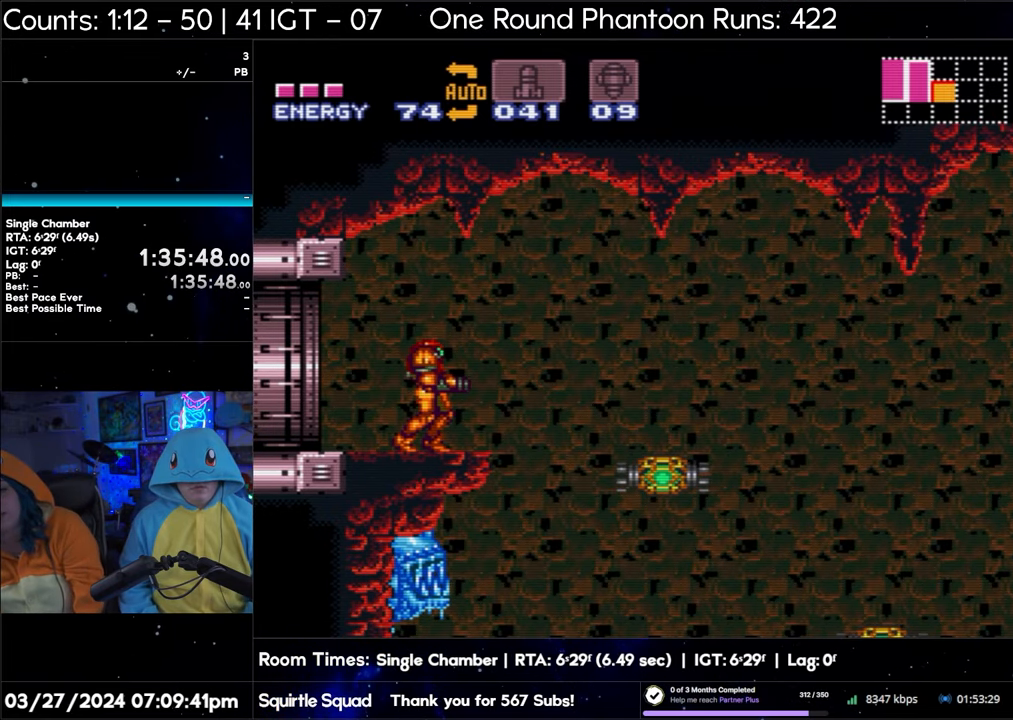
{"buttons": ["A"], "events": []}
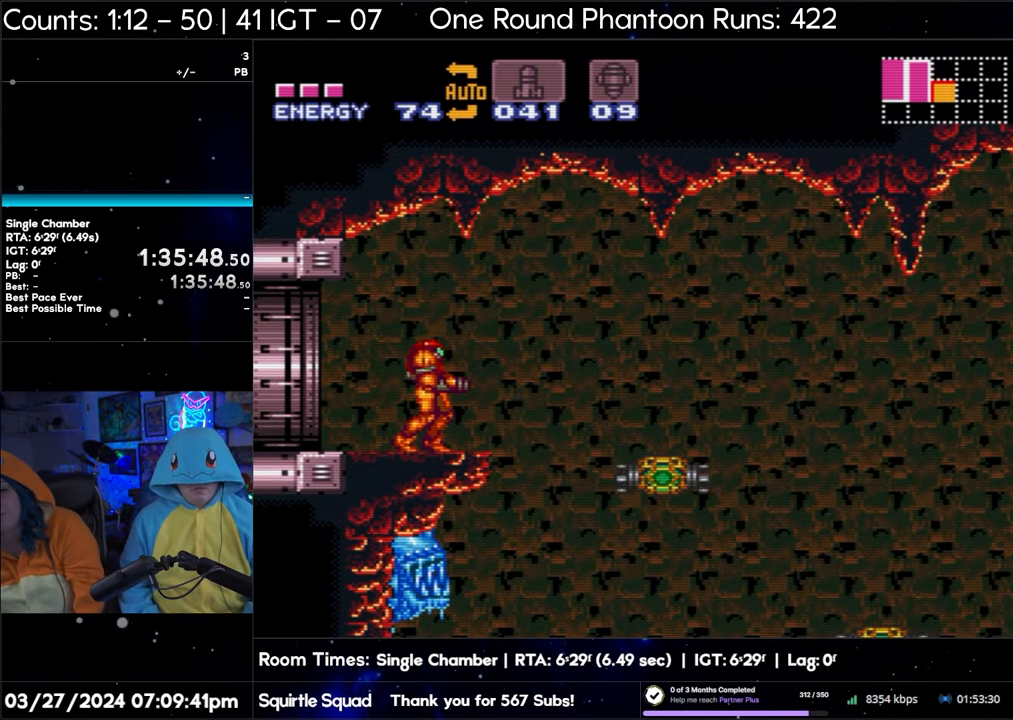
{"buttons": ["A"], "events": []}
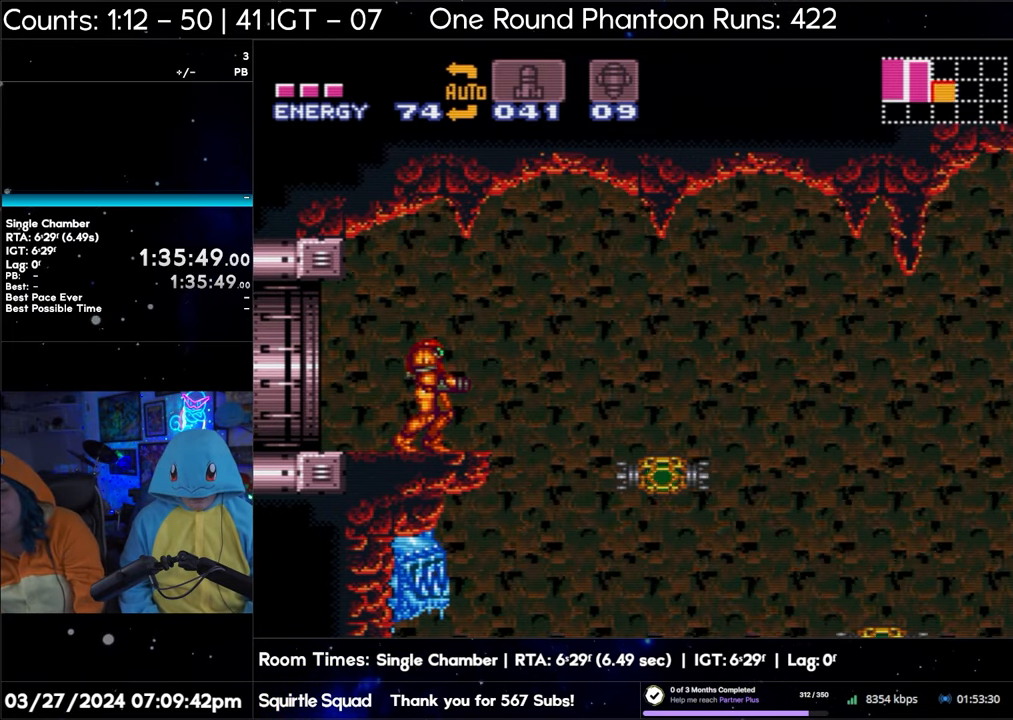
{"buttons": [], "events": [[450, "A", "up"]]}